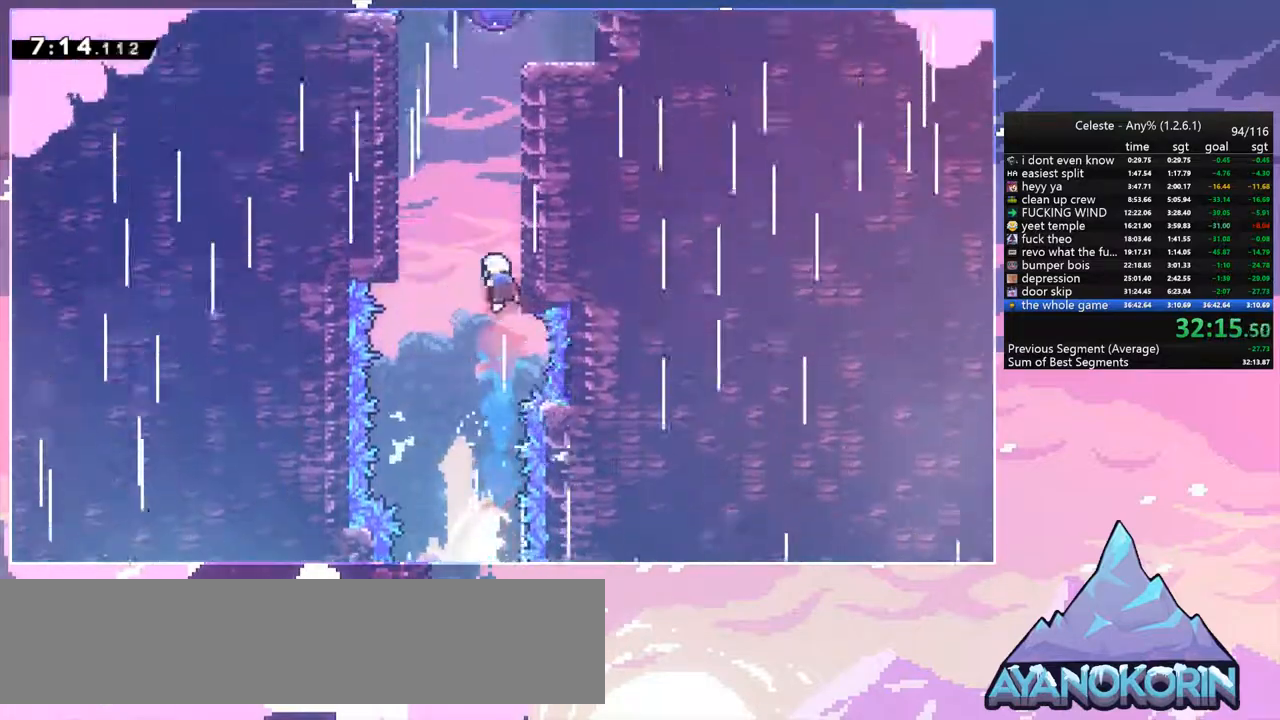
Gameplay with keyboard; each line is a JSON object with the keys held at the frame after it. "events" lists presses ("down") and releases ("up") of "dash", "down", "grab", "jump", "jump2", "left", "menu", "right", "skip" and "up" between this image and that frame as [ms after this image, input, new state], when the widget could be followed in between. No other keys are recorded. Mouse input is not recorded. Key names are as the overlay labels them; some are game actions (e.g. jump) rather than physical keys.
{"keys": ["grab", "jump", "right", "up"], "events": [[67, "dash", "down"], [217, "grab", "down"], [300, "right", "down"], [350, "dash", "up"], [400, "jump", "down"]]}
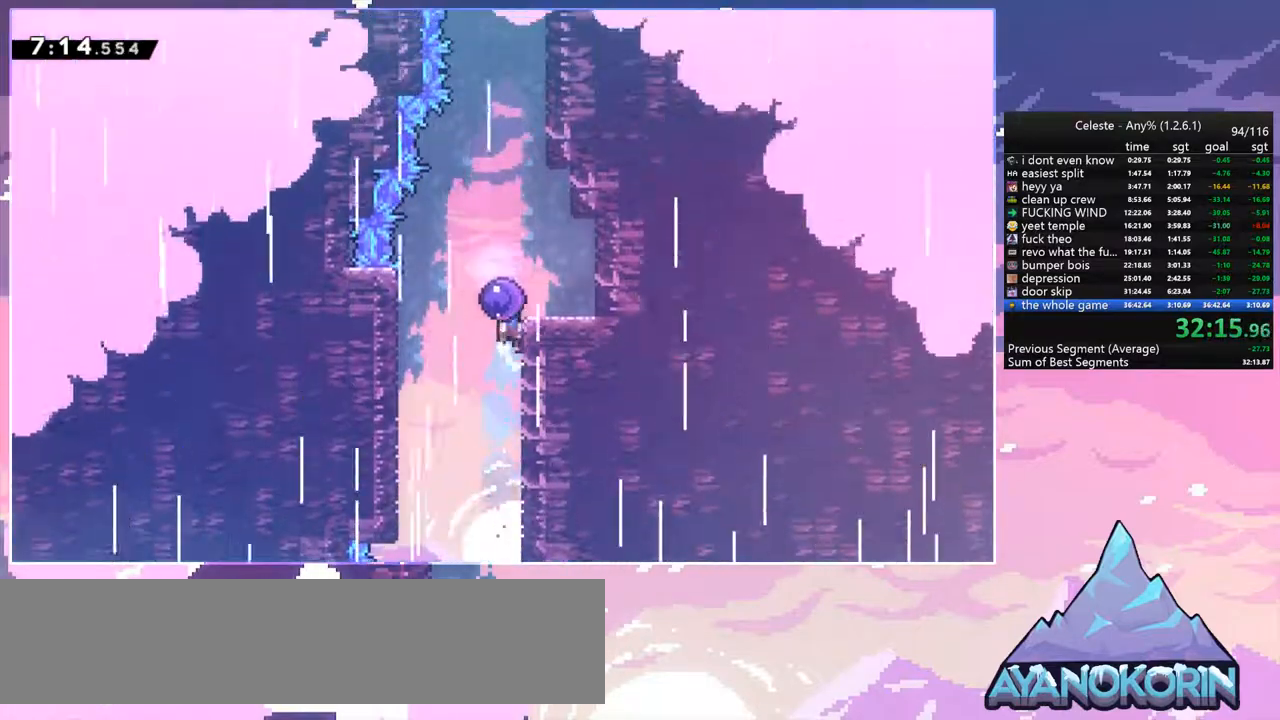
{"keys": [], "events": [[284, "grab", "up"], [367, "jump", "up"], [367, "right", "up"], [367, "up", "up"]]}
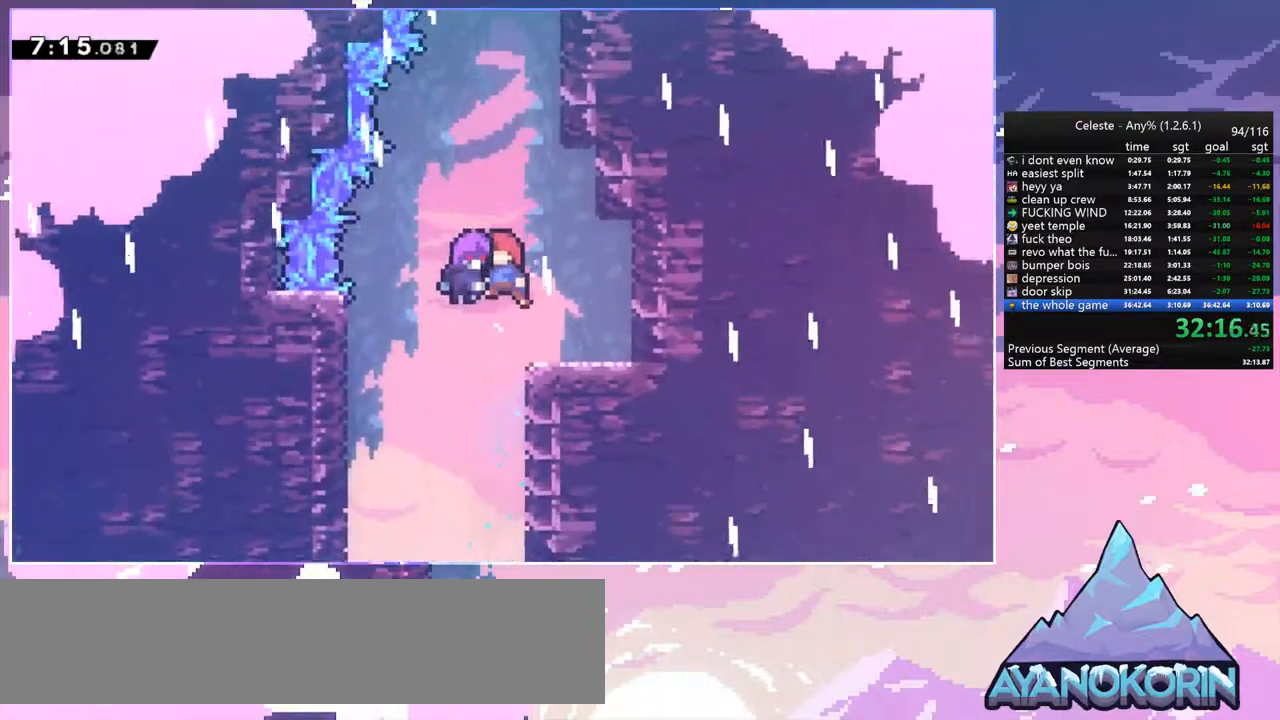
{"keys": [], "events": []}
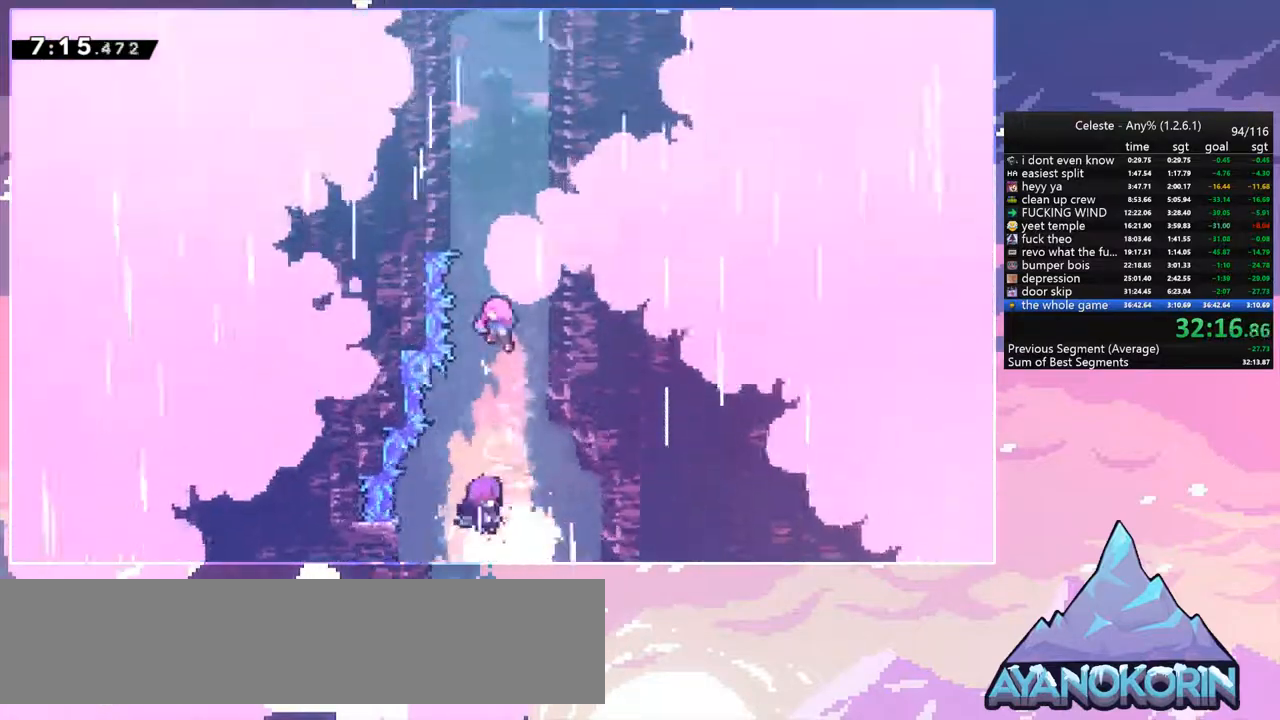
{"keys": [], "events": []}
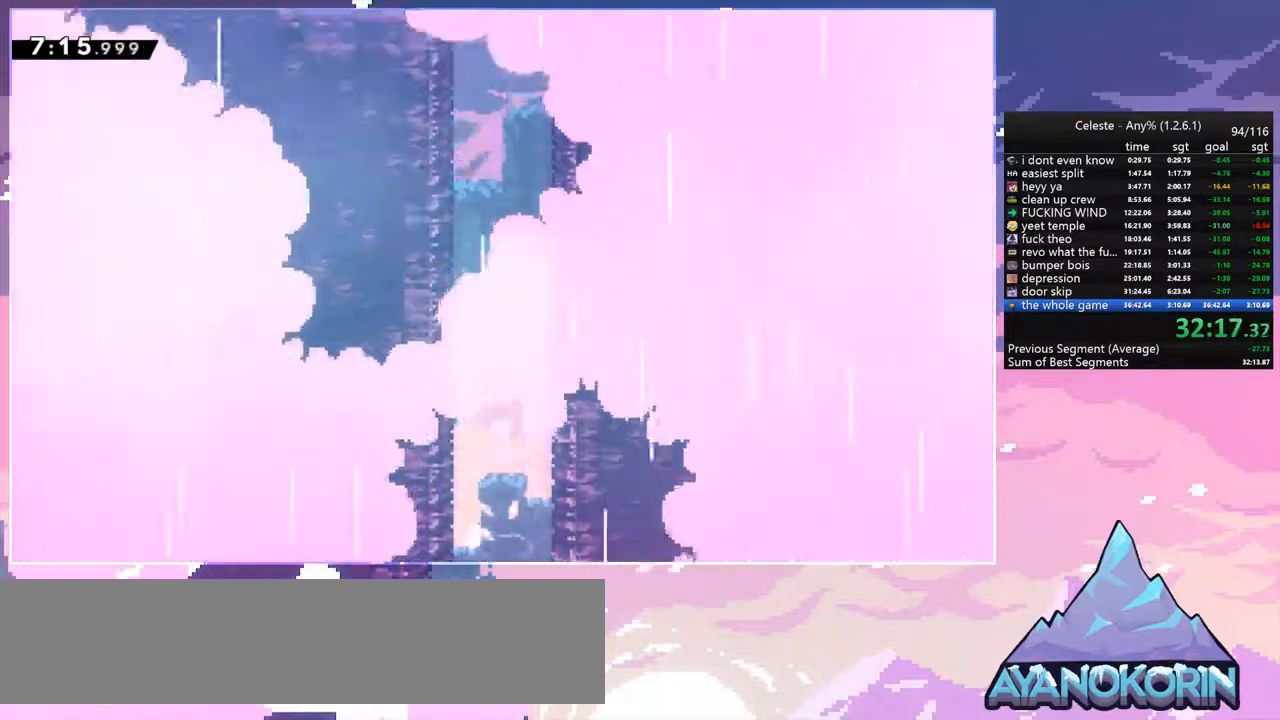
{"keys": [], "events": []}
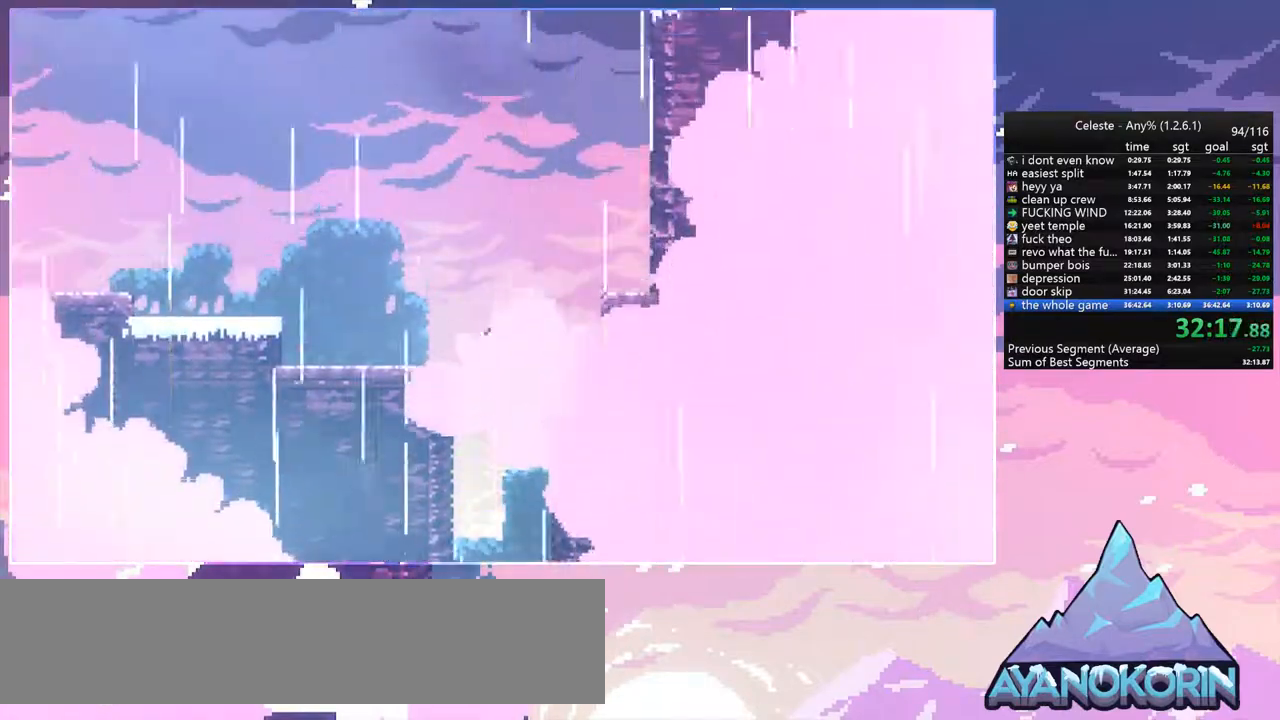
{"keys": [], "events": []}
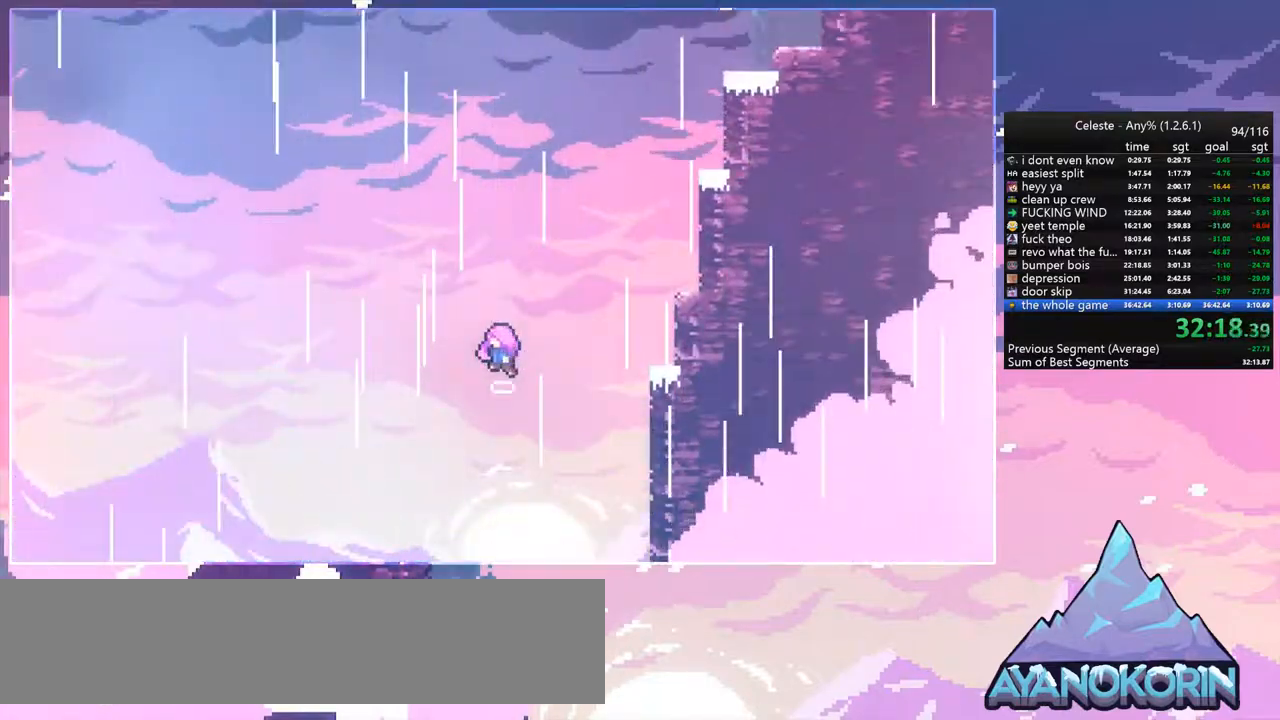
{"keys": [], "events": []}
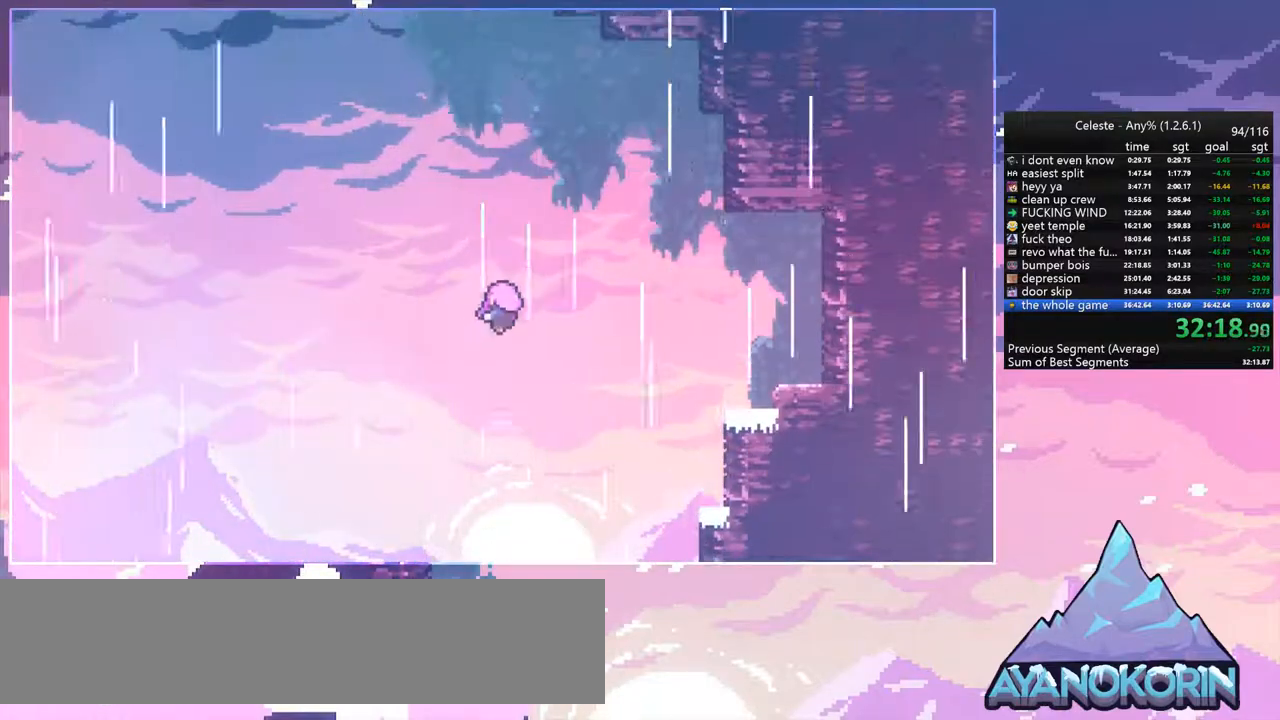
{"keys": [], "events": []}
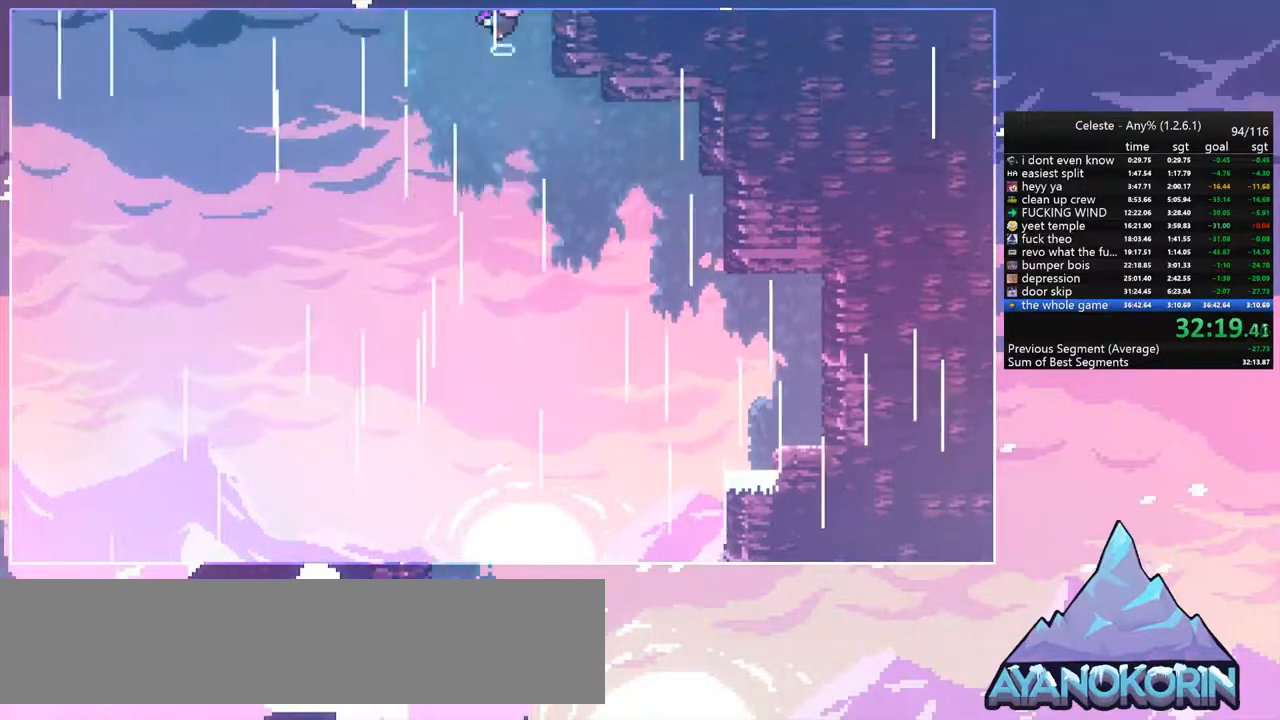
{"keys": [], "events": []}
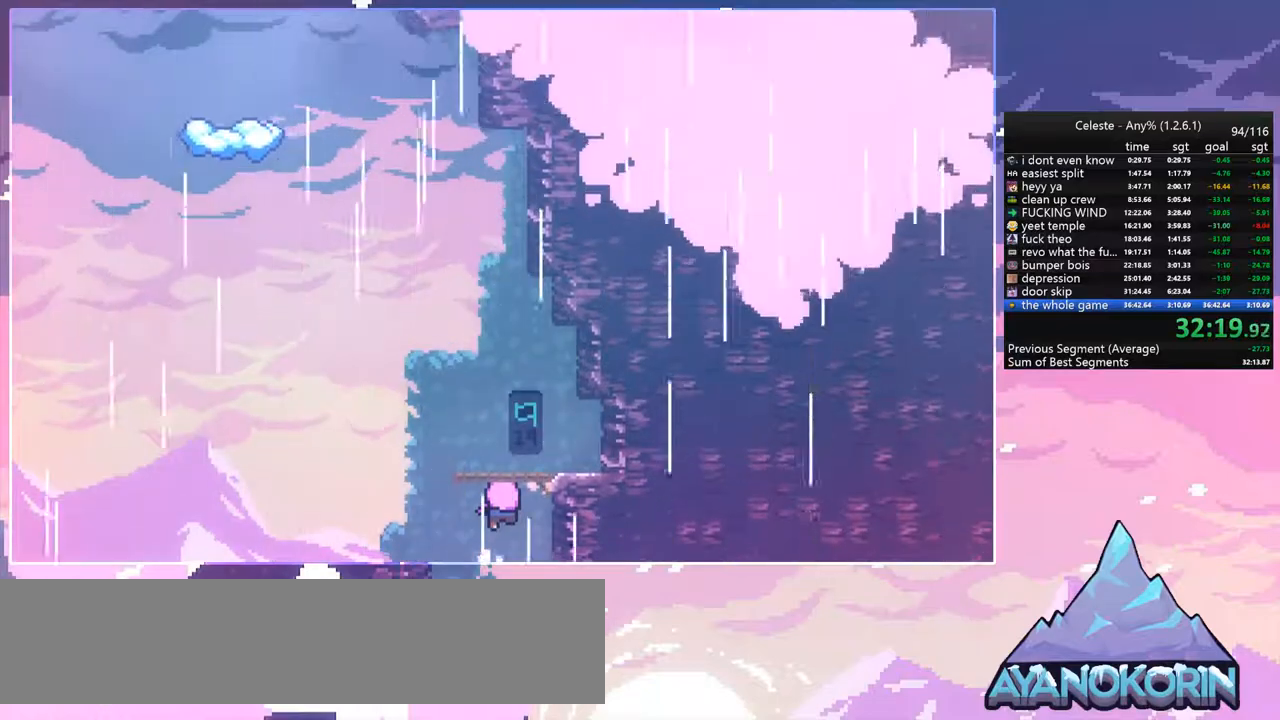
{"keys": [], "events": []}
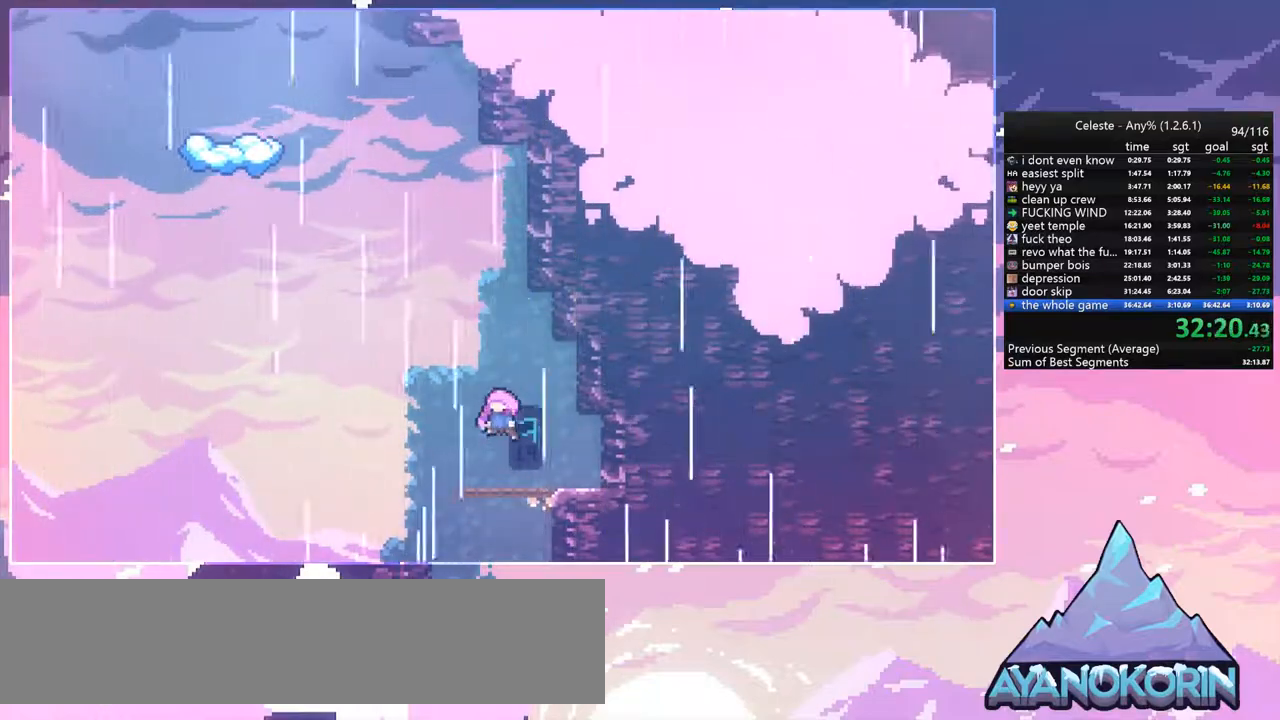
{"keys": [], "events": []}
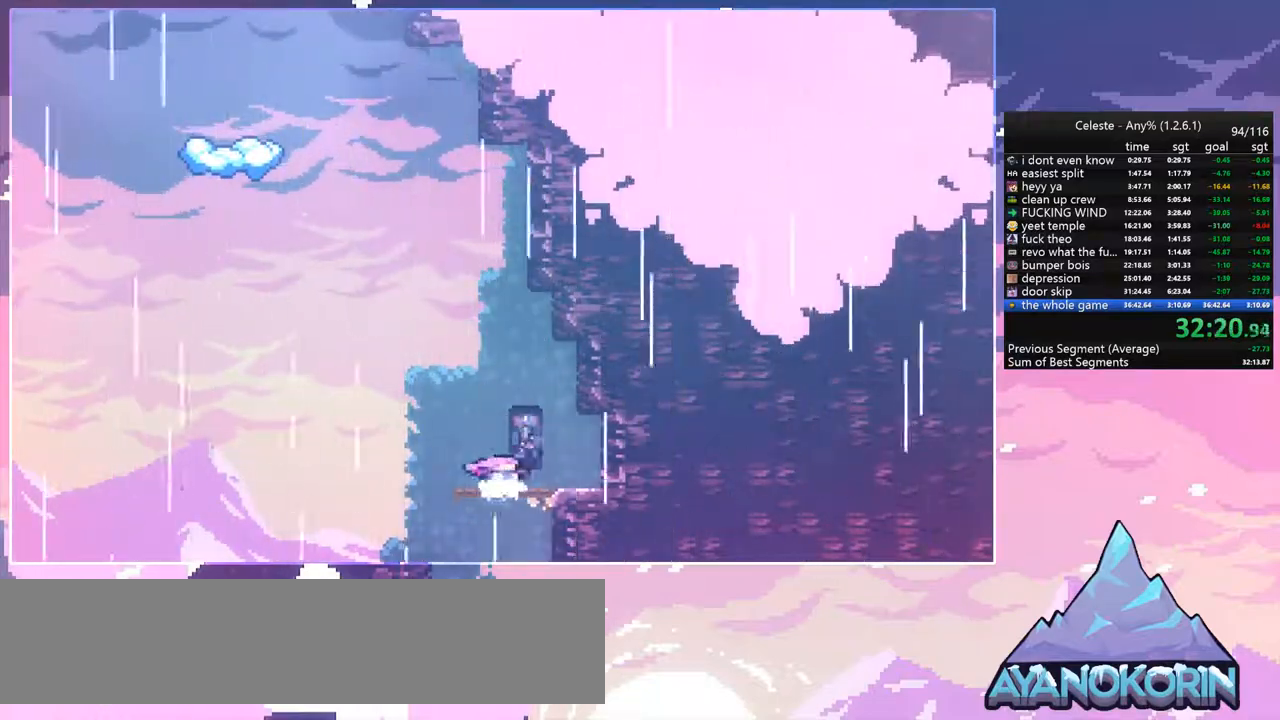
{"keys": ["jump", "up"], "events": [[434, "jump", "down"], [434, "up", "down"]]}
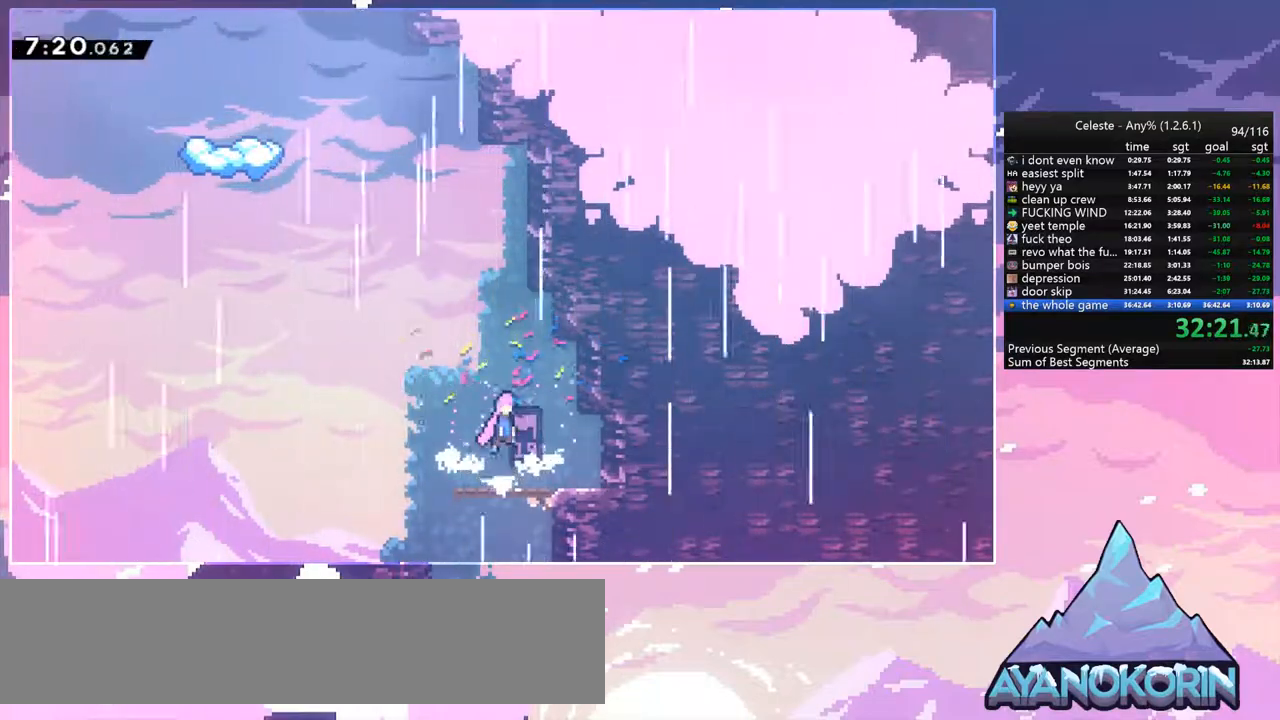
{"keys": ["jump", "left"], "events": [[67, "dash", "down"], [117, "jump", "up"], [267, "jump", "down"], [267, "left", "down"], [300, "dash", "up"], [350, "up", "up"]]}
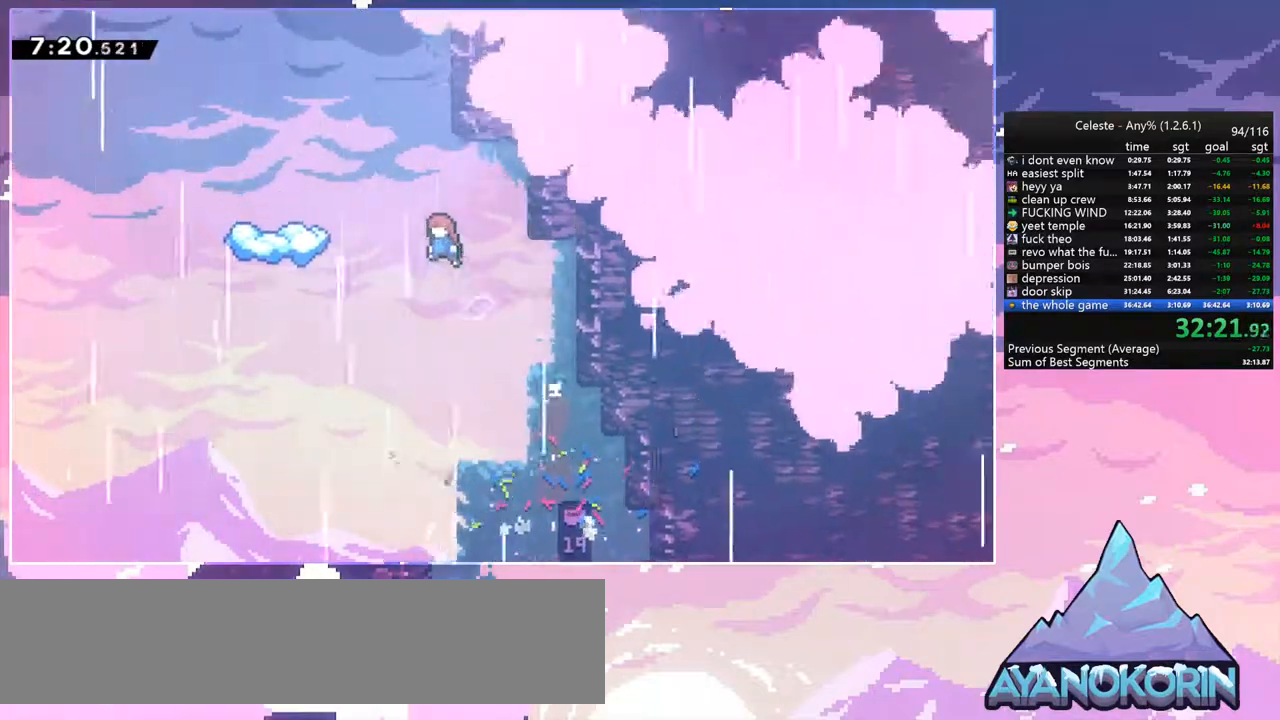
{"keys": ["left"], "events": [[84, "dash", "down"], [84, "jump", "up"], [234, "dash", "up"]]}
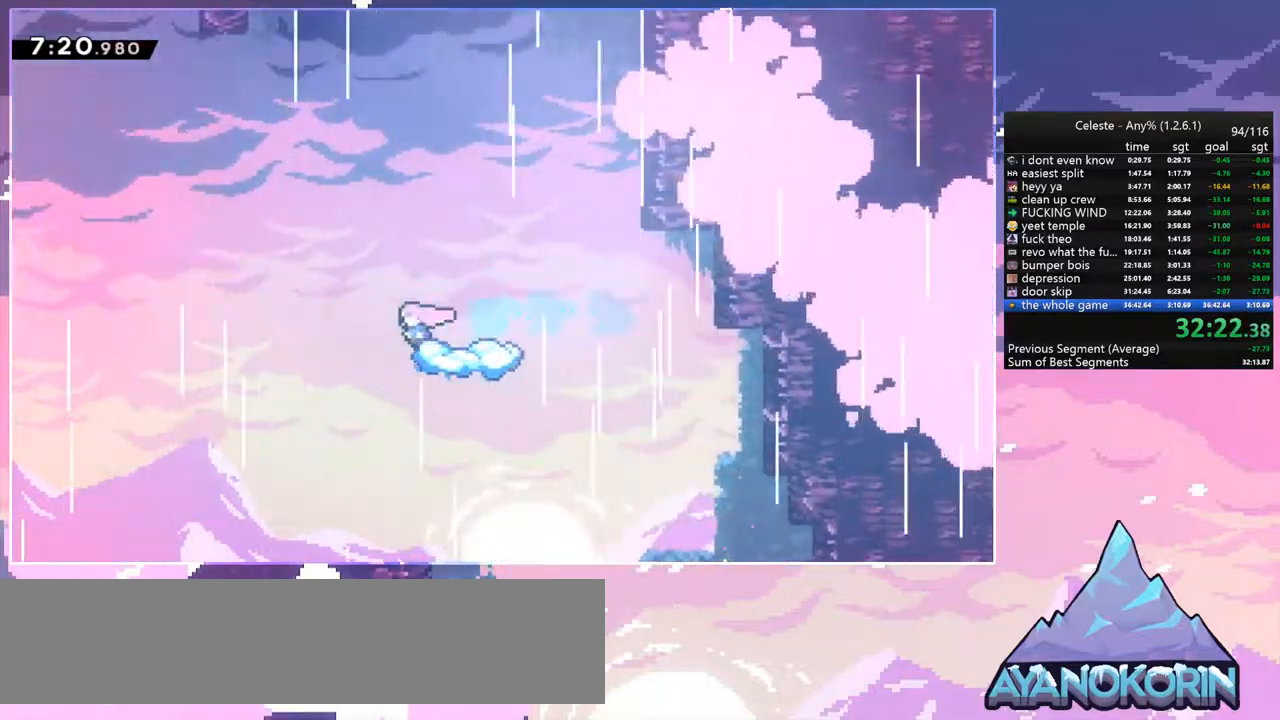
{"keys": ["jump", "left"], "events": [[50, "jump", "down"]]}
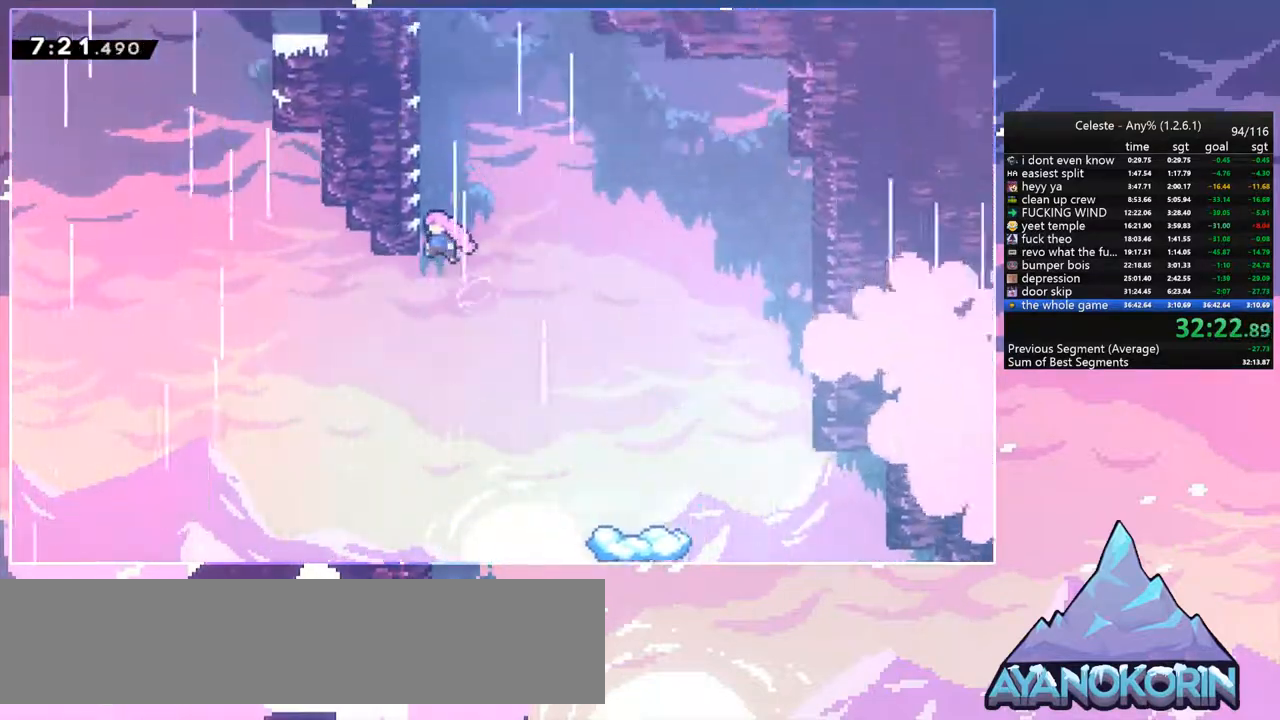
{"keys": ["grab", "jump", "right", "up"], "events": [[34, "up", "down"], [67, "dash", "down"], [67, "jump", "up"], [67, "left", "up"], [350, "jump", "down"], [400, "right", "down"], [450, "dash", "up"], [500, "grab", "down"]]}
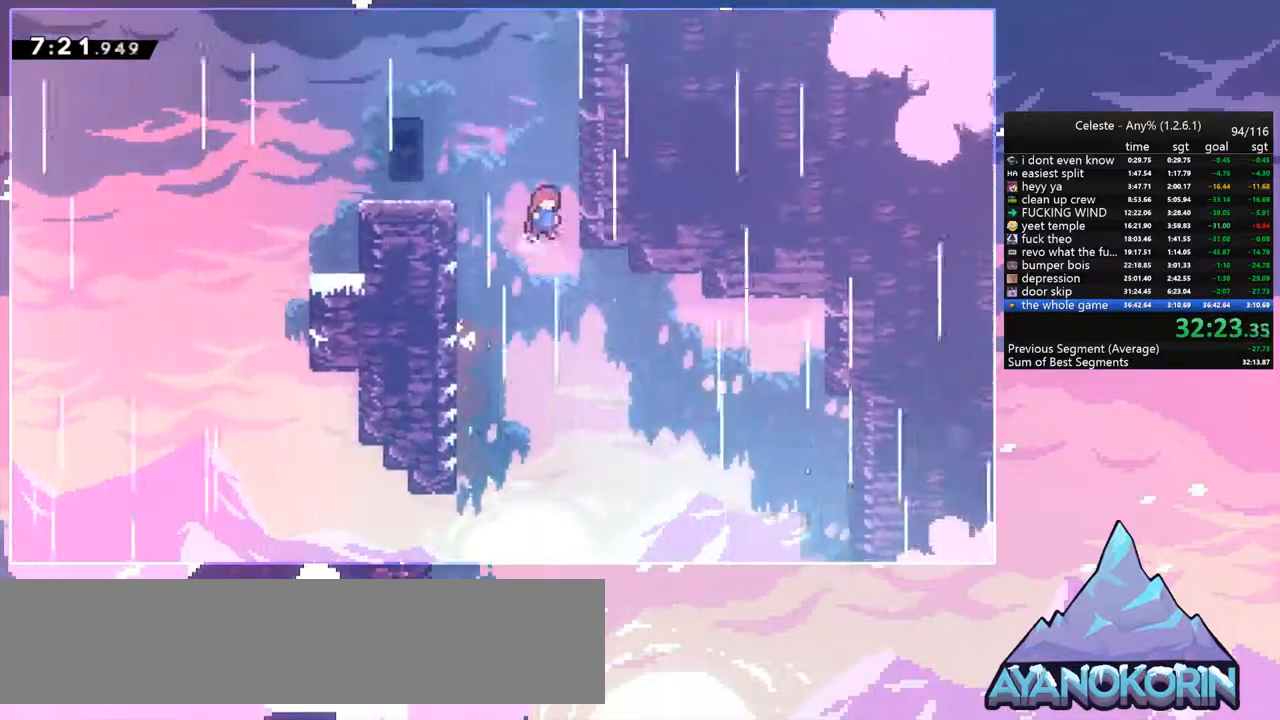
{"keys": ["grab", "jump2", "right", "up"], "events": [[134, "jump", "up"], [134, "jump2", "down"], [284, "jump", "down"], [284, "jump2", "up"], [367, "jump2", "down"], [417, "jump", "up"]]}
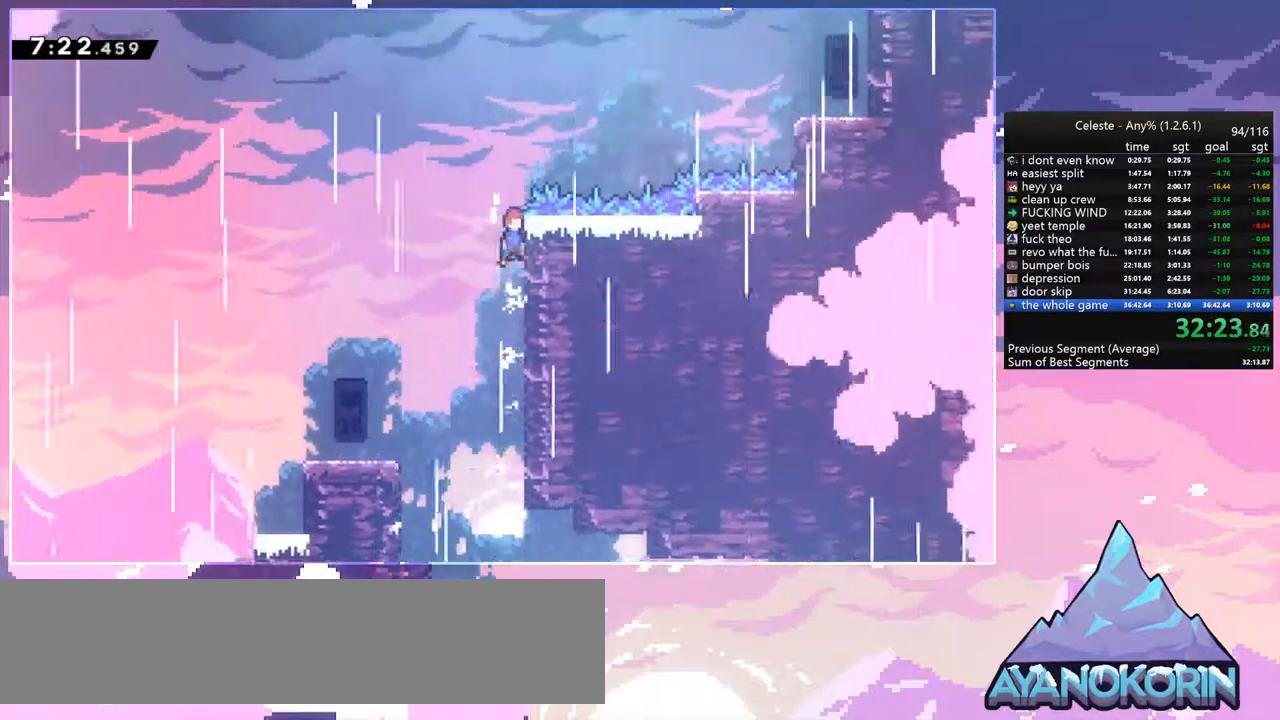
{"keys": ["jump", "right"], "events": [[50, "jump", "down"], [100, "jump2", "up"], [334, "up", "up"], [384, "grab", "up"]]}
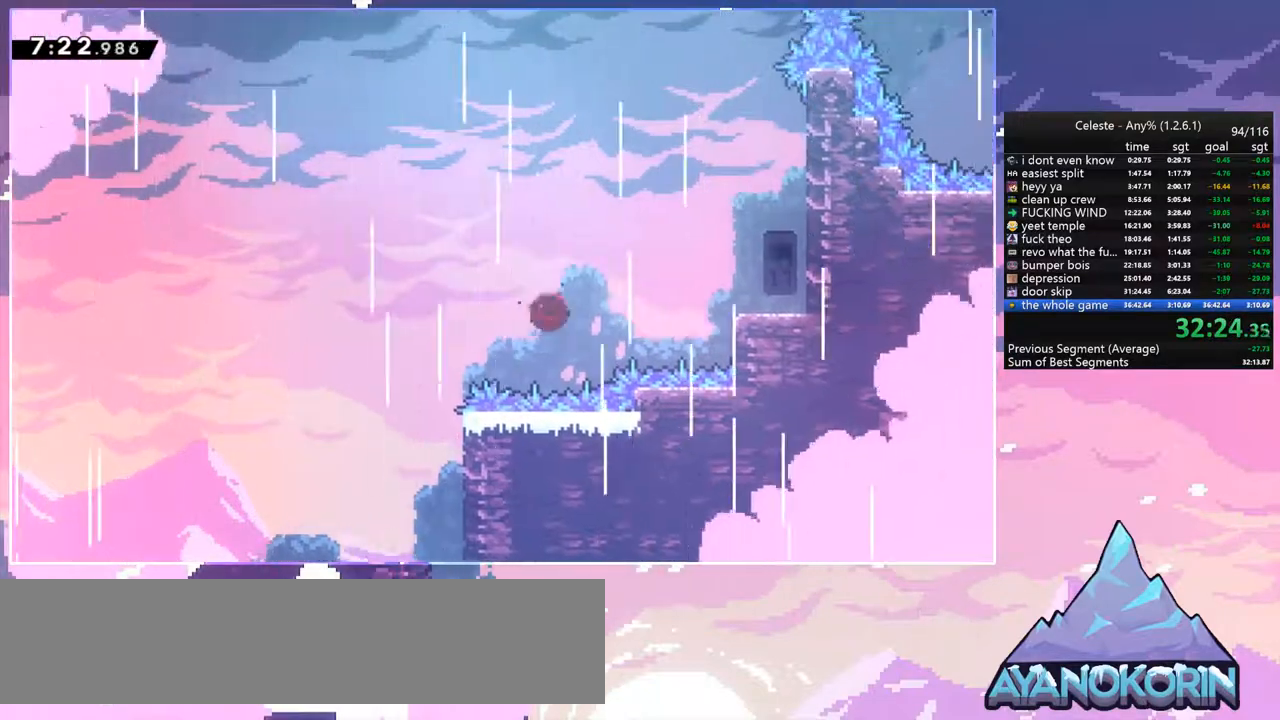
{"keys": ["grab", "jump", "right", "up"], "events": [[34, "dash", "down"], [67, "jump", "up"], [217, "grab", "down"], [267, "up", "down"], [300, "dash", "up"], [450, "jump", "down"]]}
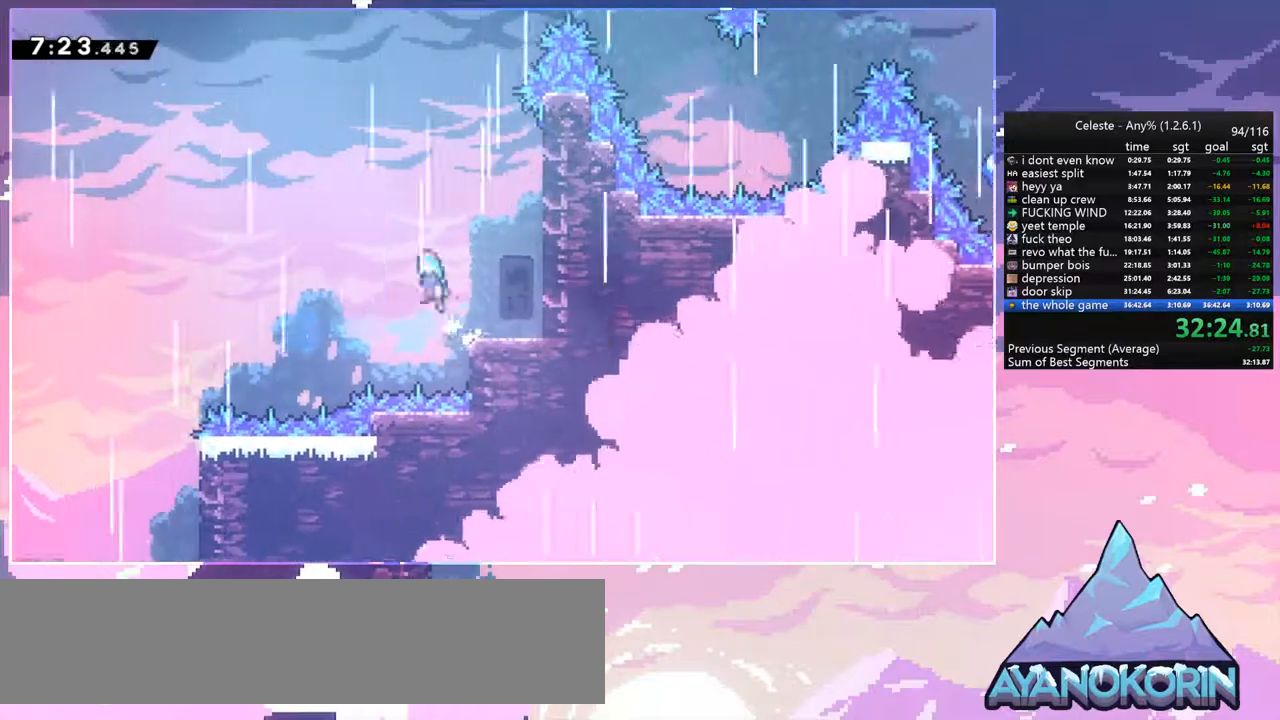
{"keys": ["jump", "right"], "events": [[184, "up", "up"], [467, "grab", "up"]]}
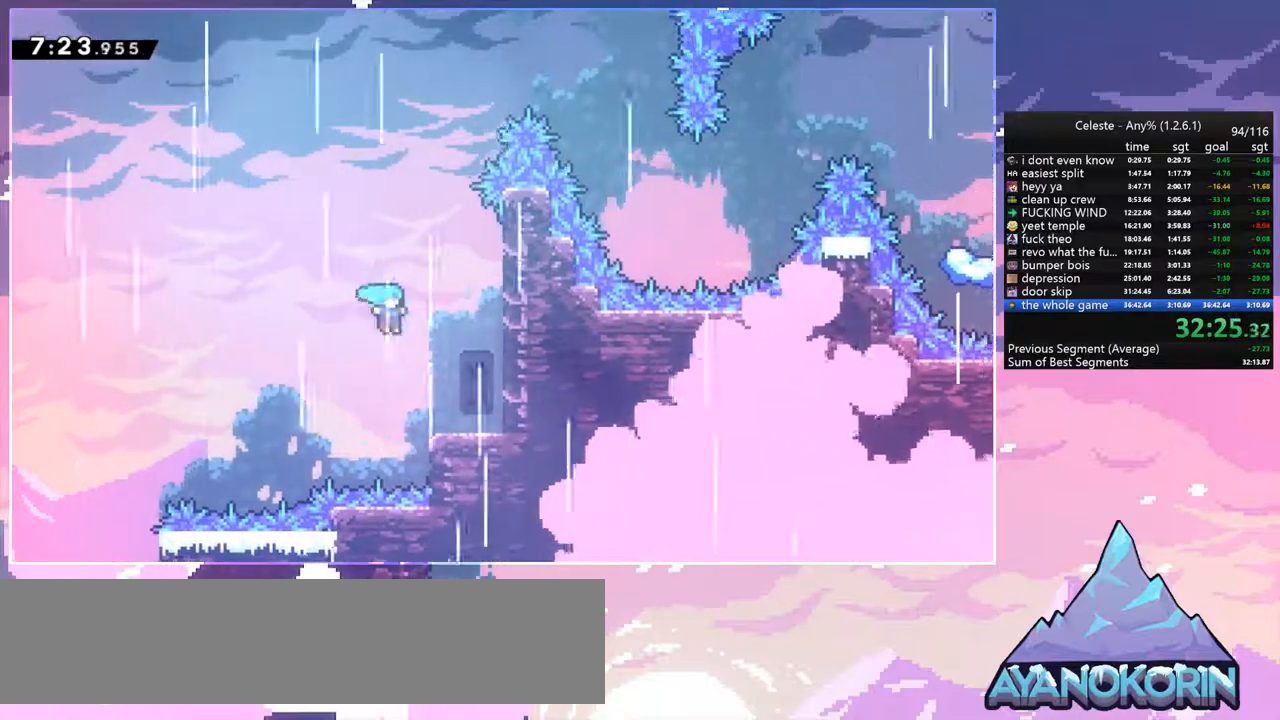
{"keys": ["right"], "events": [[50, "jump", "up"], [300, "jump", "down"], [484, "jump", "up"]]}
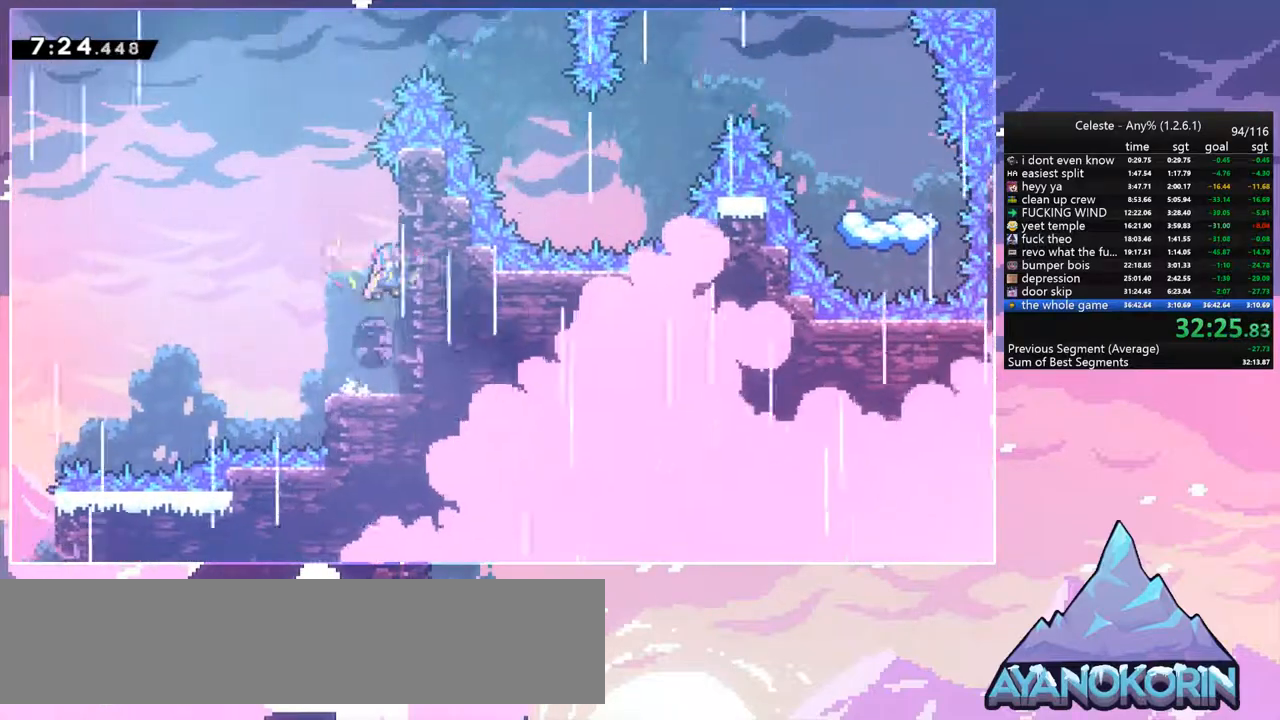
{"keys": ["dash", "right", "up"], "events": [[67, "jump", "down"], [67, "left", "down"], [117, "right", "up"], [300, "left", "up"], [300, "right", "down"], [350, "up", "down"], [400, "dash", "down"], [400, "jump", "up"]]}
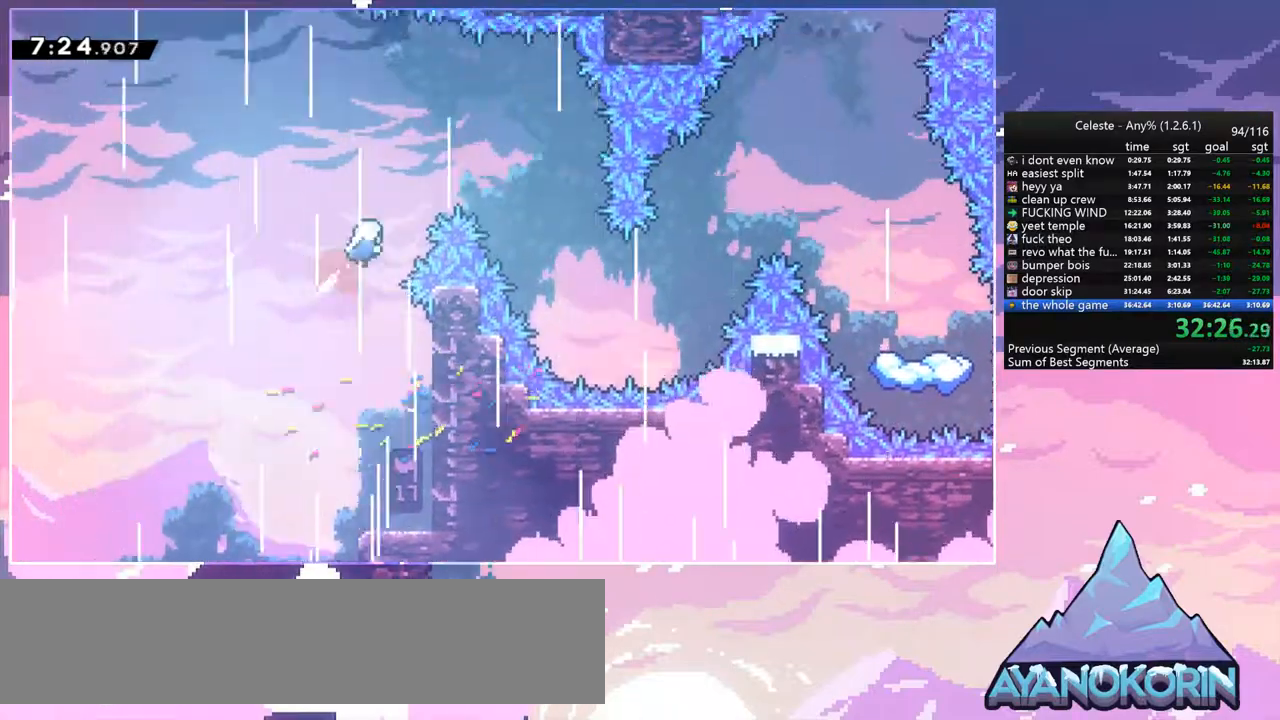
{"keys": ["right", "up"], "events": [[50, "dash", "up"]]}
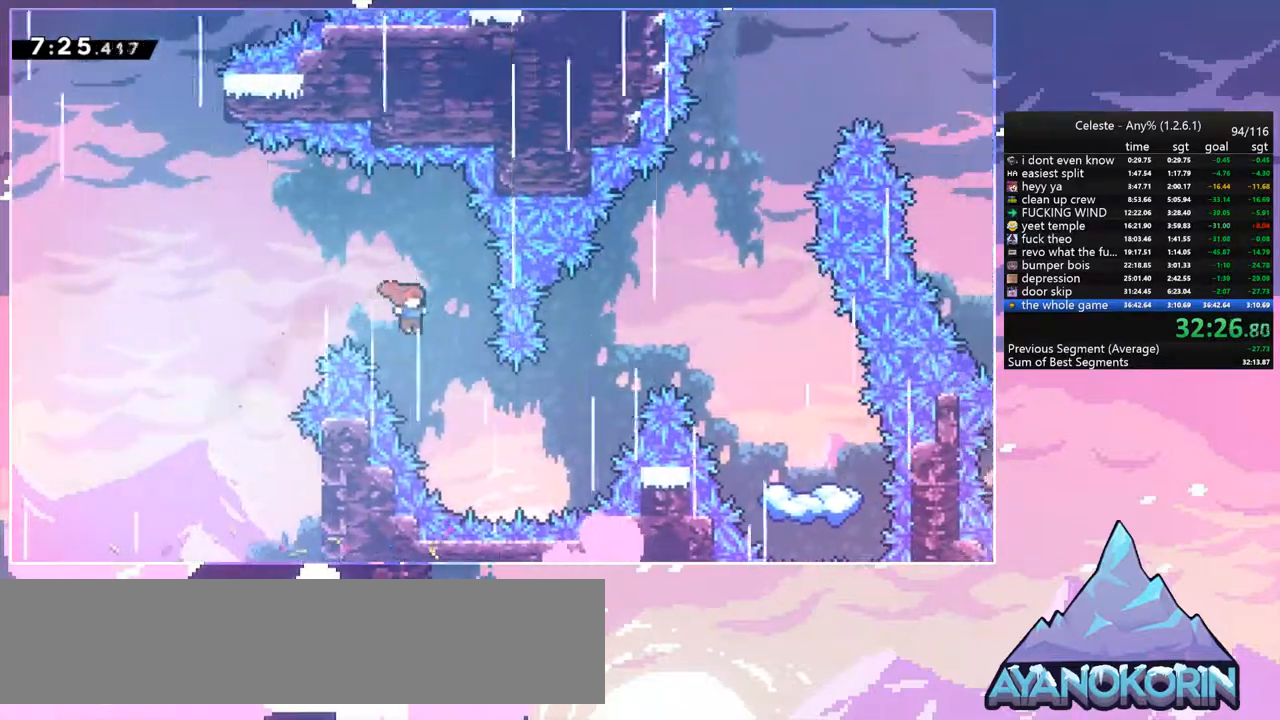
{"keys": ["right", "up"], "events": [[334, "dash", "down"], [484, "dash", "up"]]}
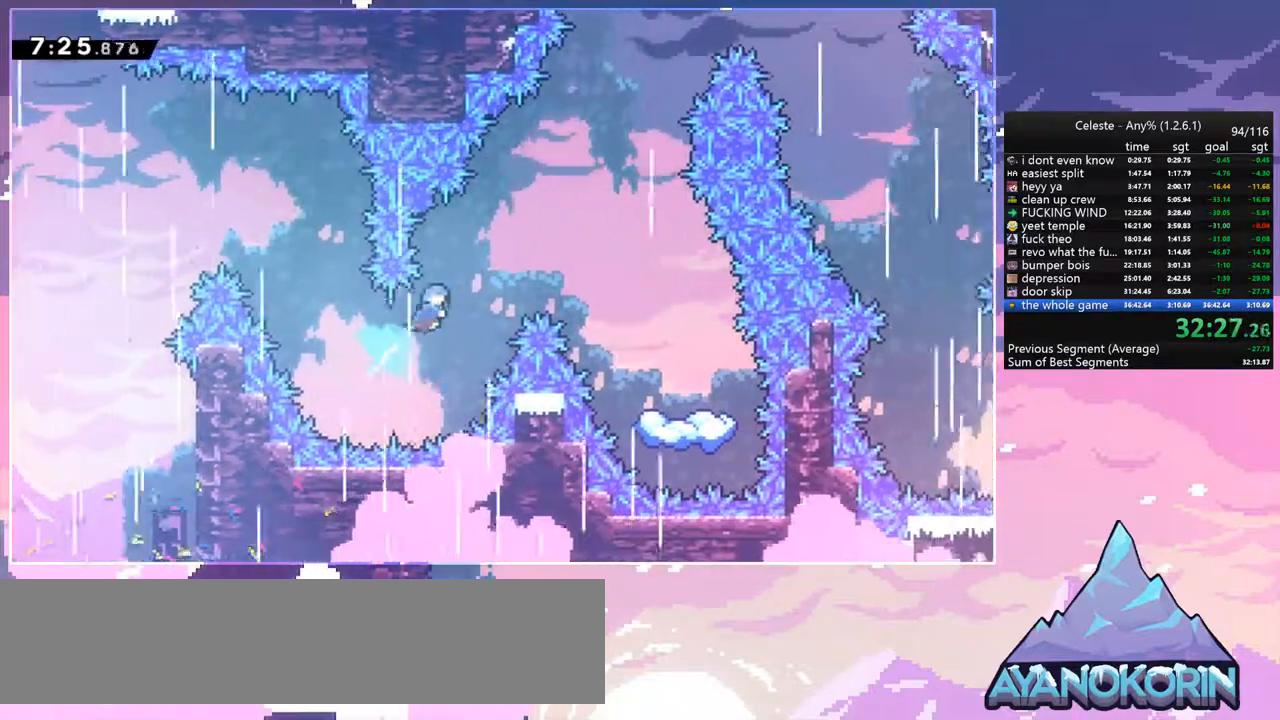
{"keys": ["right"], "events": [[267, "up", "up"]]}
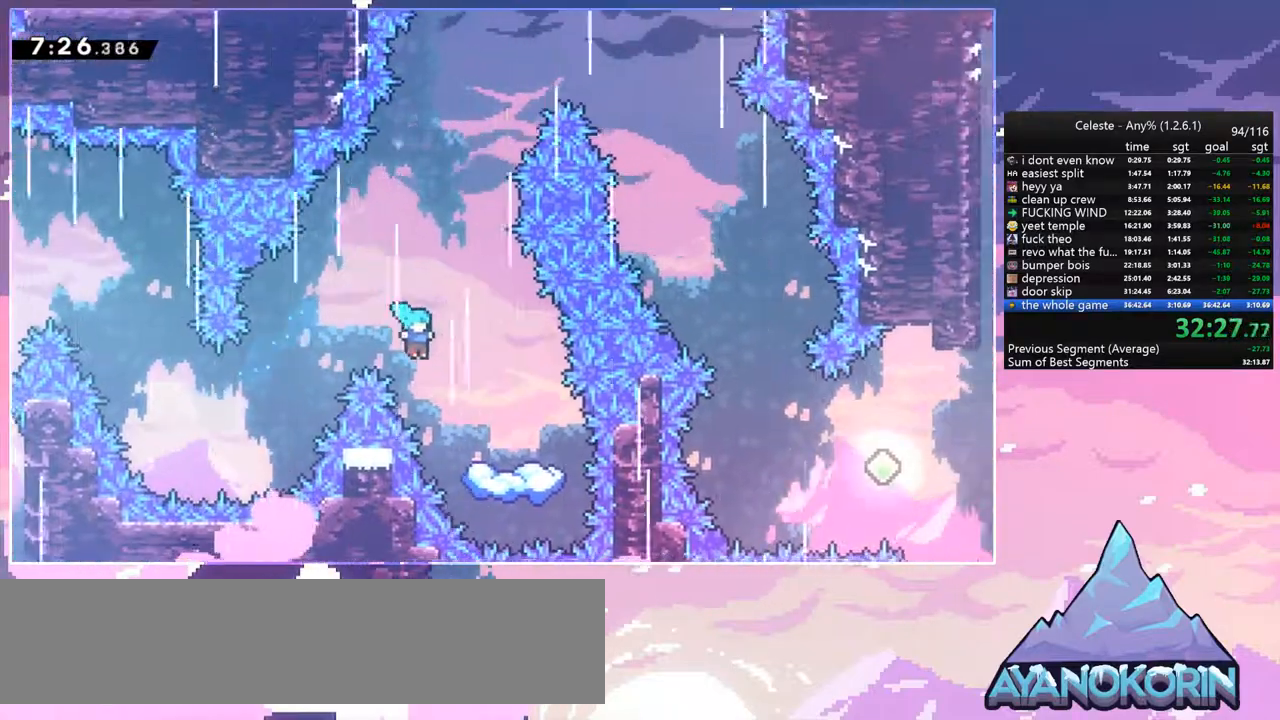
{"keys": [], "events": [[84, "down", "down"], [417, "down", "up"], [417, "right", "up"]]}
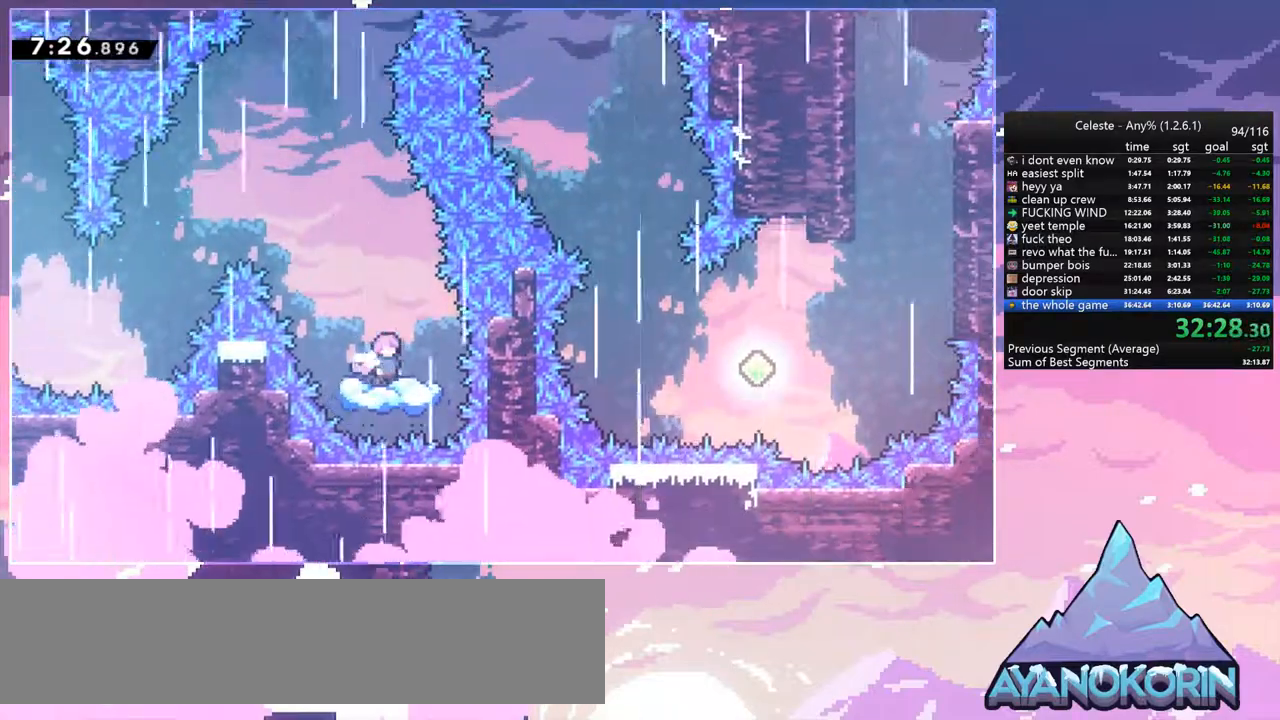
{"keys": ["dash", "jump", "right", "up"], "events": [[67, "jump", "down"], [150, "left", "down"], [384, "left", "up"], [384, "up", "down"], [434, "right", "down"], [484, "dash", "down"]]}
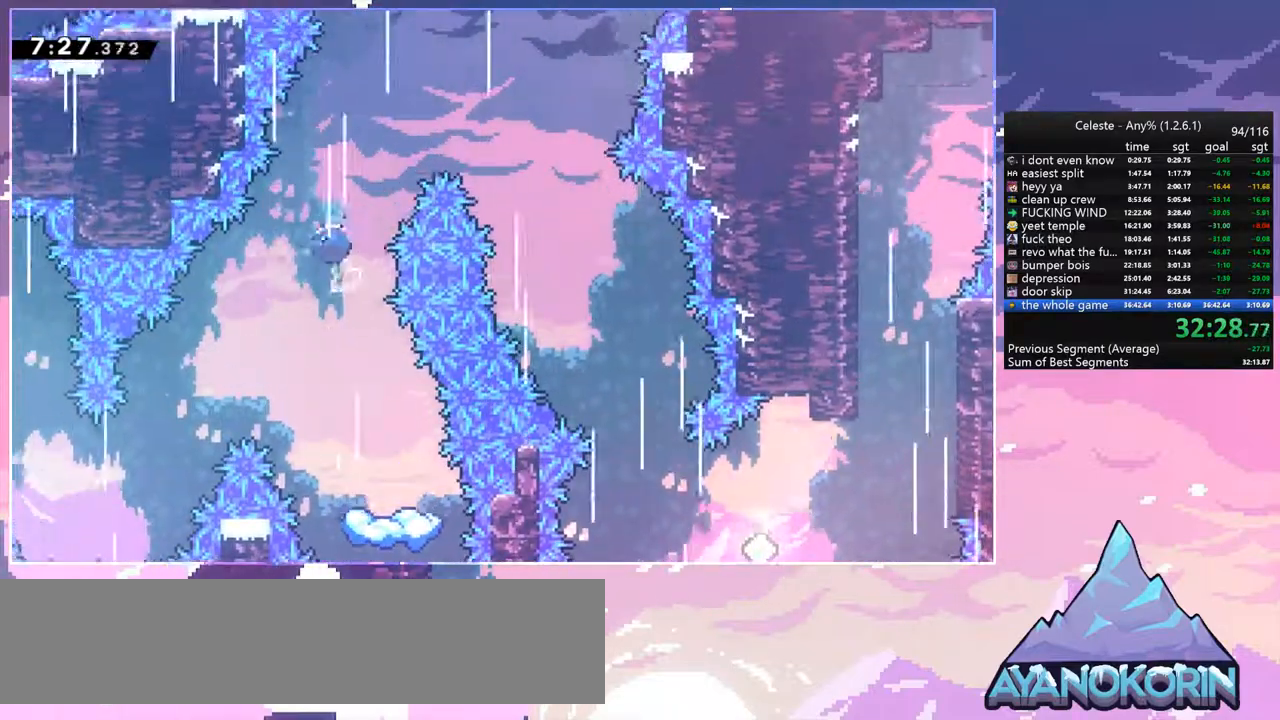
{"keys": ["down", "right"], "events": [[34, "jump", "up"], [117, "dash", "up"], [167, "up", "up"], [300, "down", "down"]]}
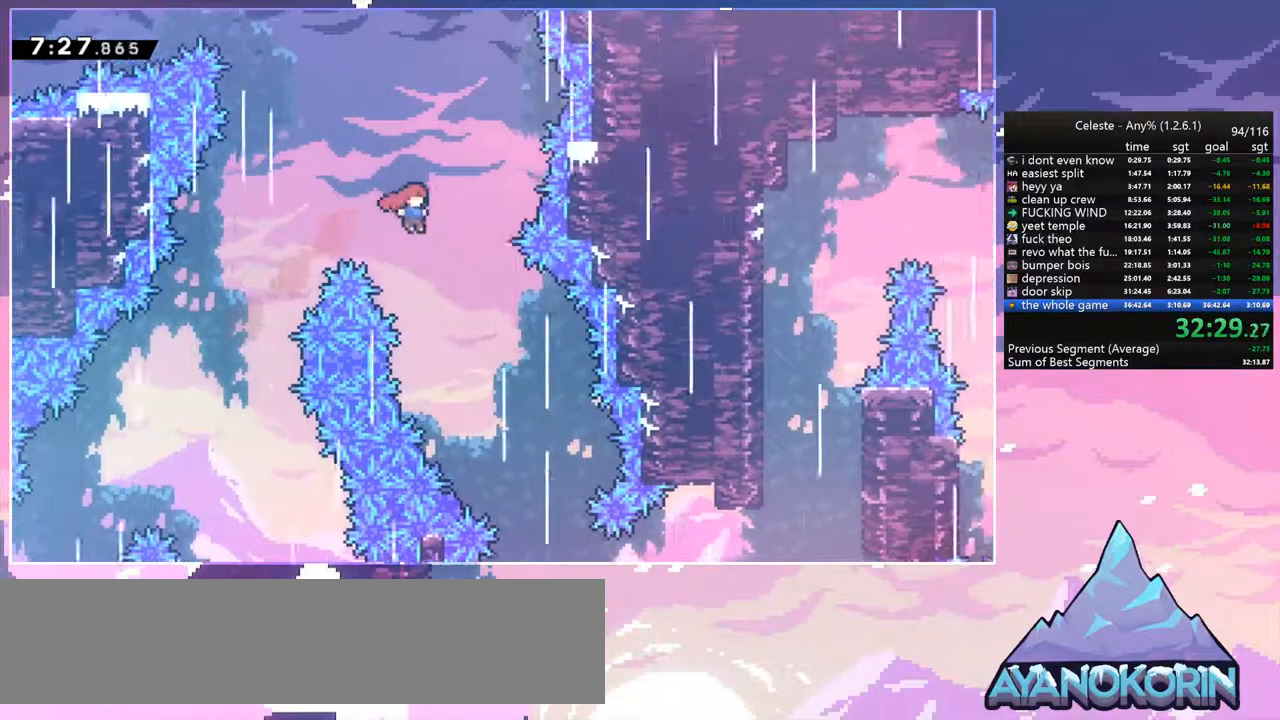
{"keys": ["down", "right"], "events": []}